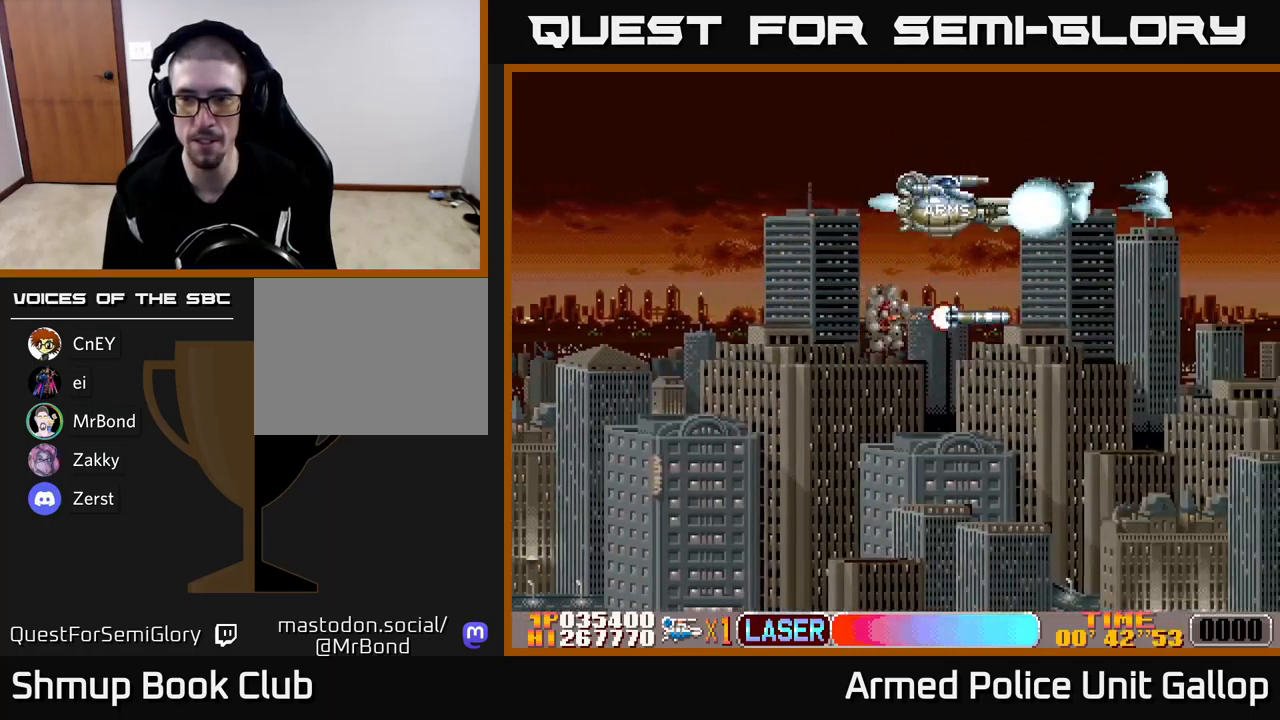
Gameplay with a controller (Xbox layout); each line is a JSON object with the inputs held at the frame after it. "events" lists button and stick changes between this image and that frame as [ms after this image, input, new state], when the widget could be followed in between. Not read: right_stick.
{"buttons": ["A", "DPAD_UP", "DPAD_LEFT"], "left_stick": "center", "events": [[50, "DPAD_DOWN", "up"], [284, "DPAD_DOWN", "down"], [400, "DPAD_LEFT", "down"], [417, "DPAD_DOWN", "up"], [500, "DPAD_UP", "down"]]}
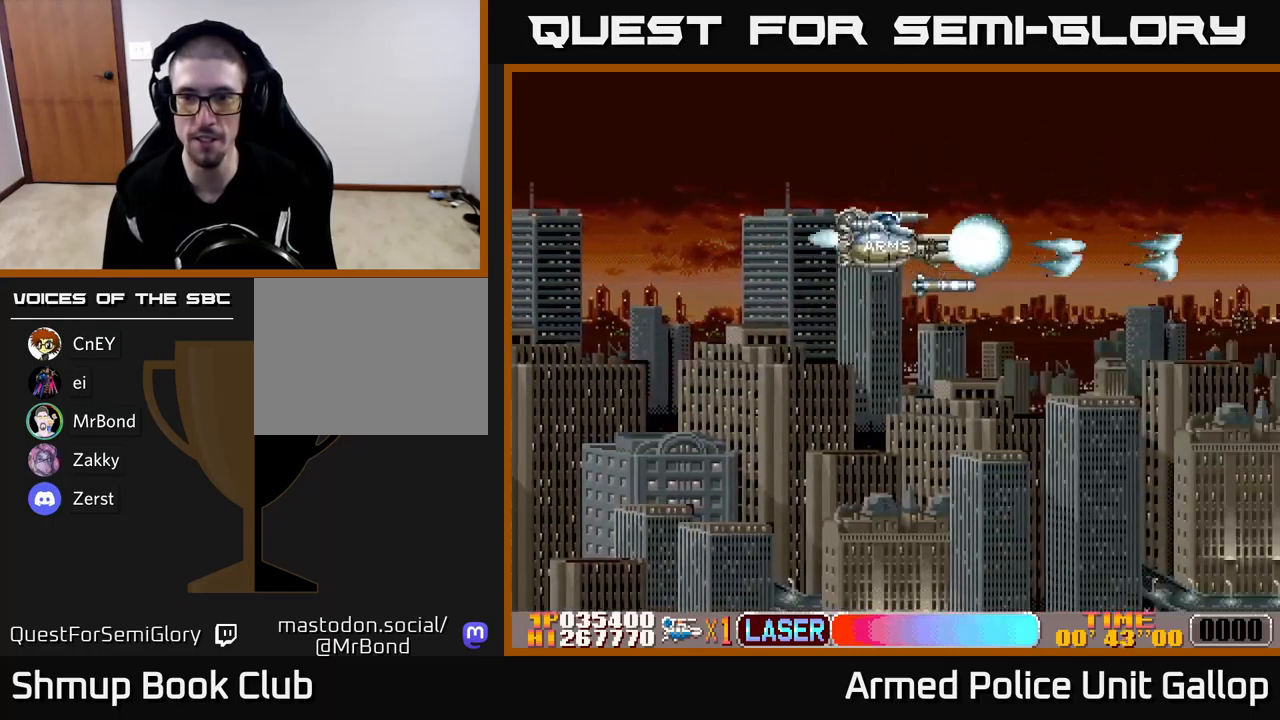
{"buttons": ["A", "DPAD_RIGHT"], "left_stick": "center", "events": [[234, "DPAD_LEFT", "up"], [284, "DPAD_RIGHT", "down"], [334, "DPAD_UP", "up"]]}
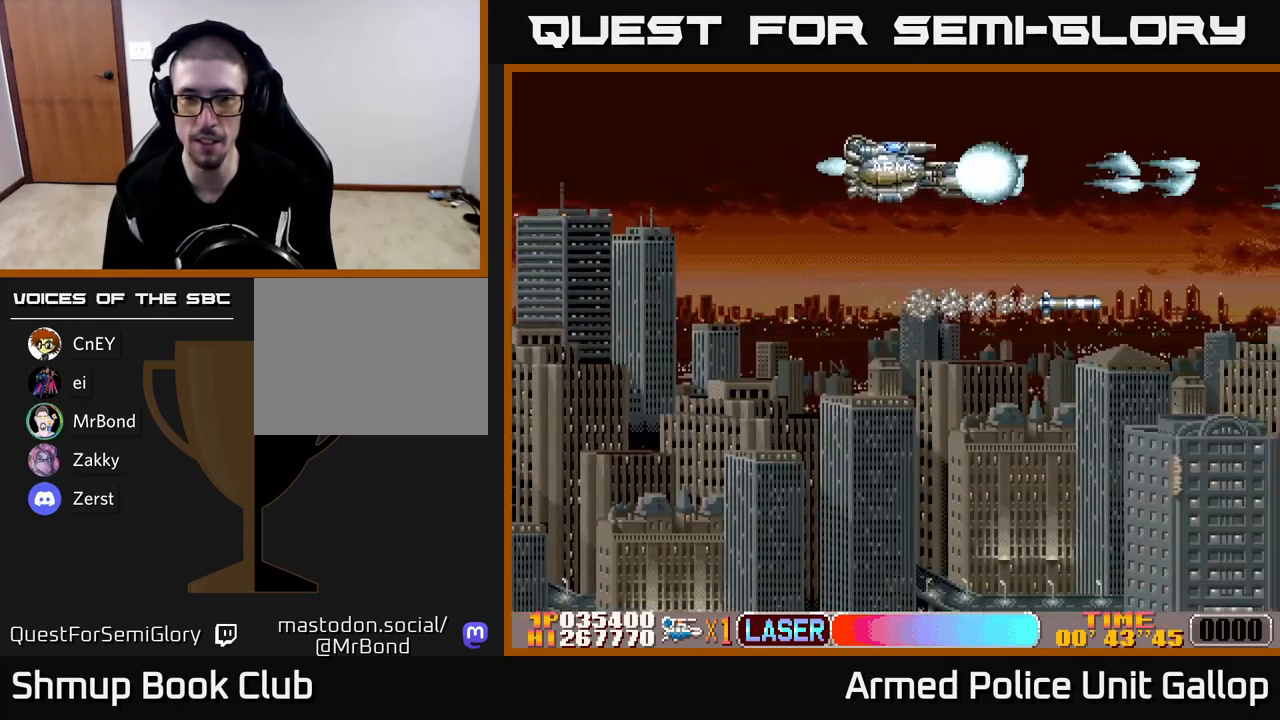
{"buttons": ["A"], "left_stick": "center", "events": [[50, "DPAD_RIGHT", "up"], [117, "DPAD_LEFT", "down"], [217, "DPAD_UP", "down"], [250, "DPAD_LEFT", "up"], [400, "DPAD_UP", "up"]]}
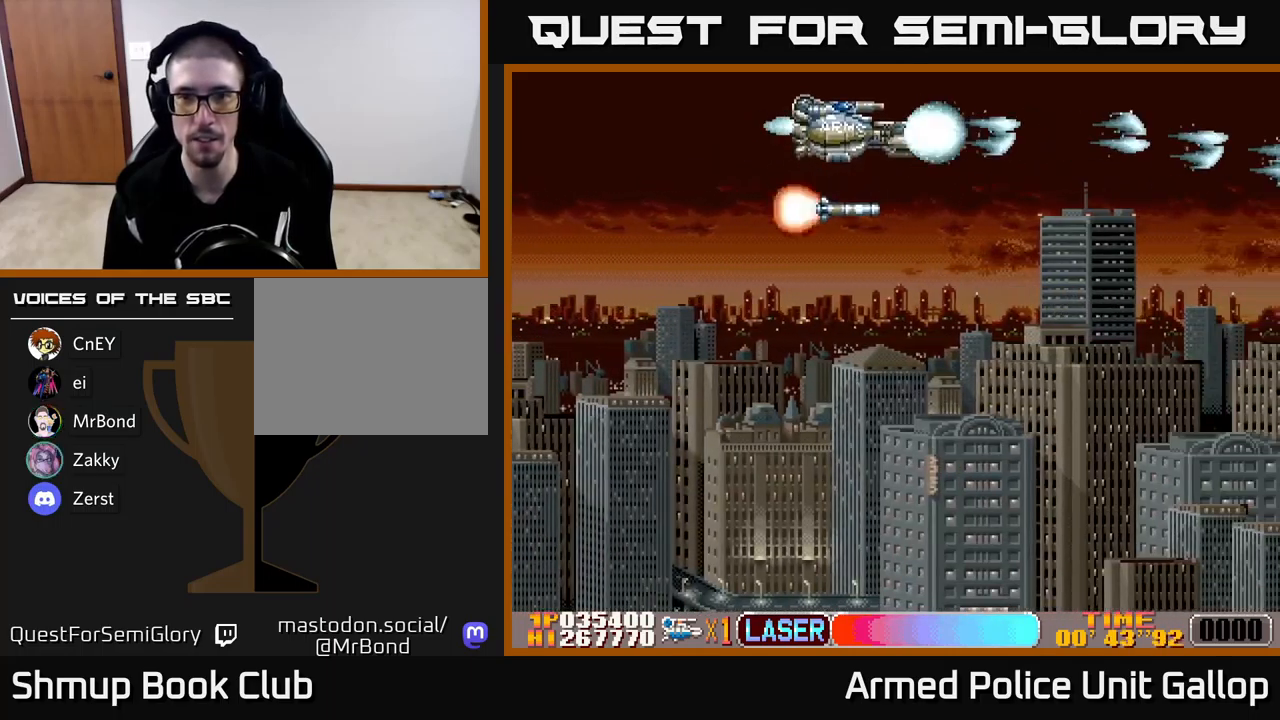
{"buttons": ["A"], "left_stick": "center", "events": []}
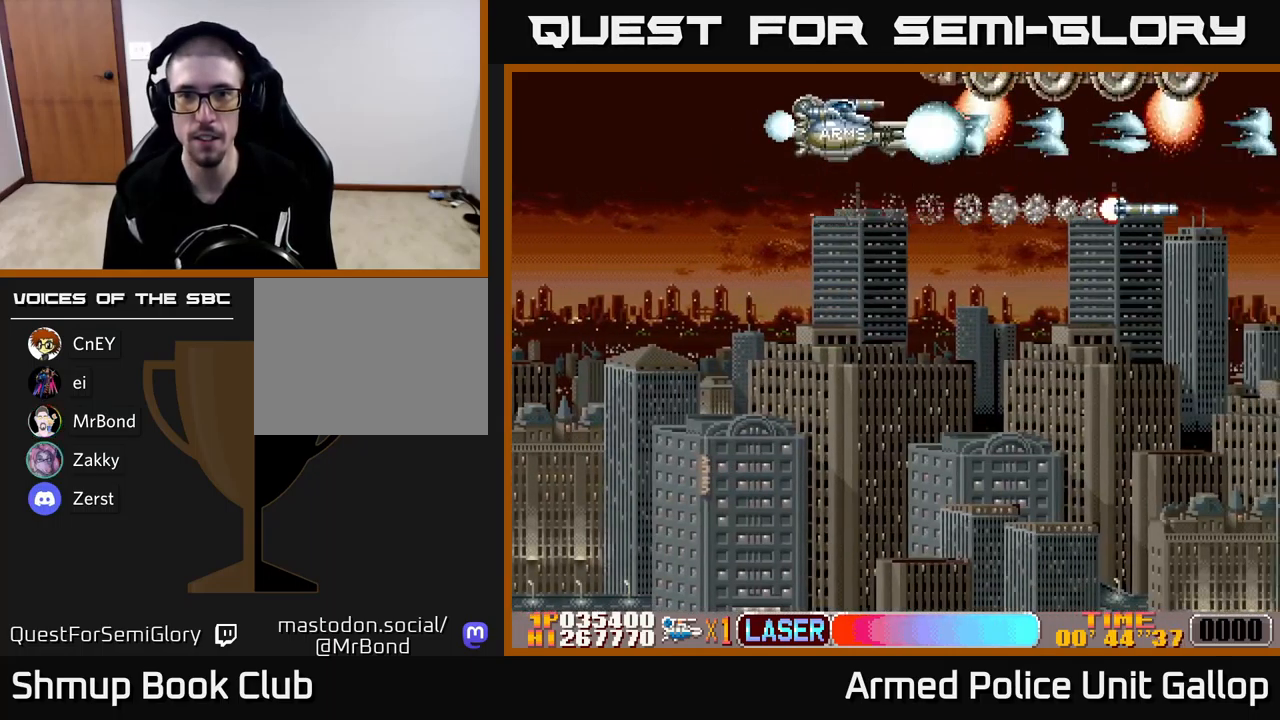
{"buttons": ["A"], "left_stick": "center", "events": [[117, "DPAD_LEFT", "down"], [284, "DPAD_LEFT", "up"], [400, "DPAD_UP", "down"], [500, "DPAD_UP", "up"]]}
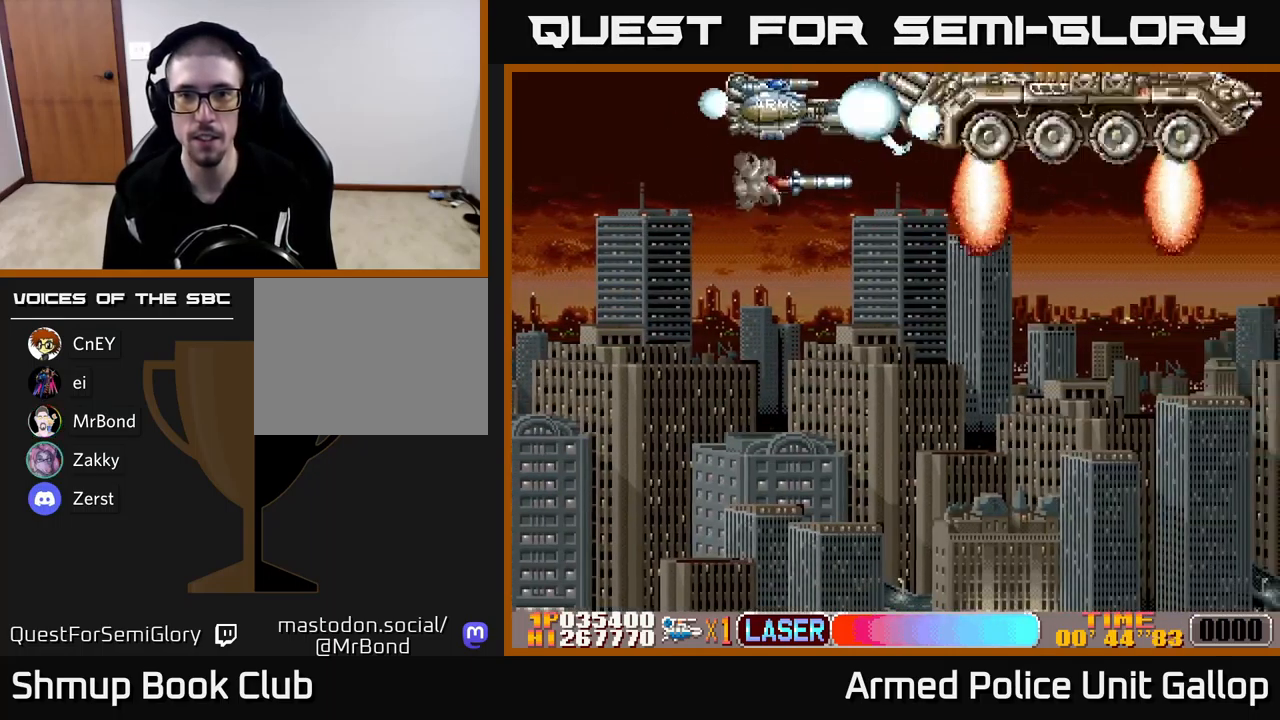
{"buttons": ["A", "DPAD_DOWN"], "left_stick": "center", "events": [[234, "DPAD_DOWN", "down"], [350, "DPAD_DOWN", "up"], [434, "DPAD_DOWN", "down"]]}
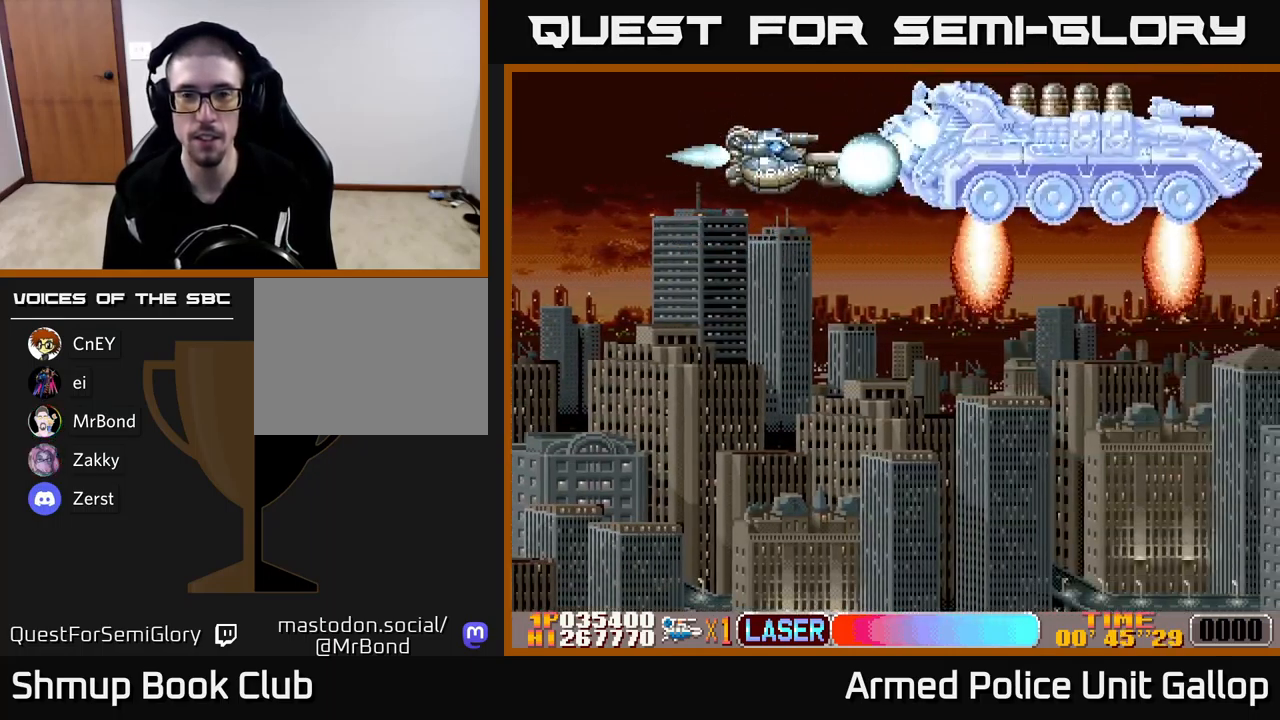
{"buttons": ["A"], "left_stick": "center", "events": [[17, "DPAD_DOWN", "up"], [100, "DPAD_DOWN", "down"], [167, "DPAD_DOWN", "up"], [250, "DPAD_DOWN", "down"], [300, "DPAD_DOWN", "up"]]}
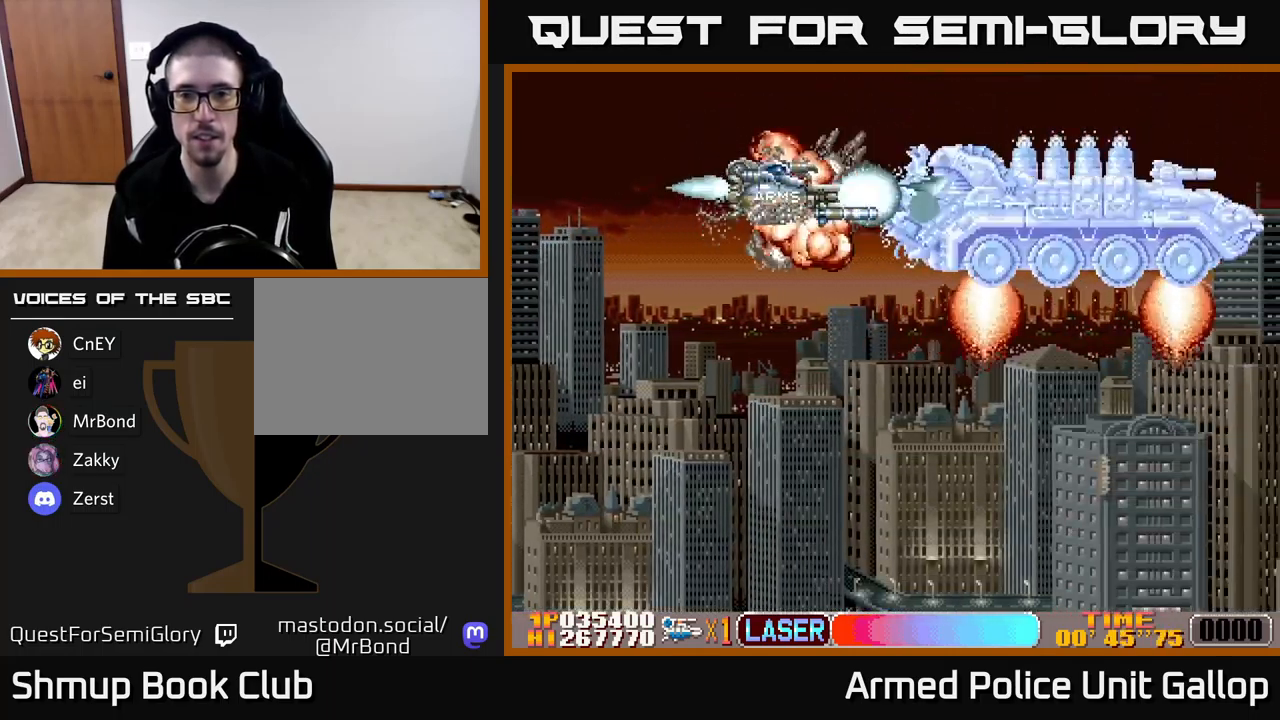
{"buttons": ["A", "DPAD_DOWN"], "left_stick": "center", "events": [[34, "DPAD_DOWN", "down"], [100, "DPAD_DOWN", "up"], [184, "DPAD_DOWN", "down"], [234, "DPAD_DOWN", "up"], [317, "DPAD_DOWN", "down"], [400, "DPAD_DOWN", "up"], [466, "DPAD_DOWN", "down"]]}
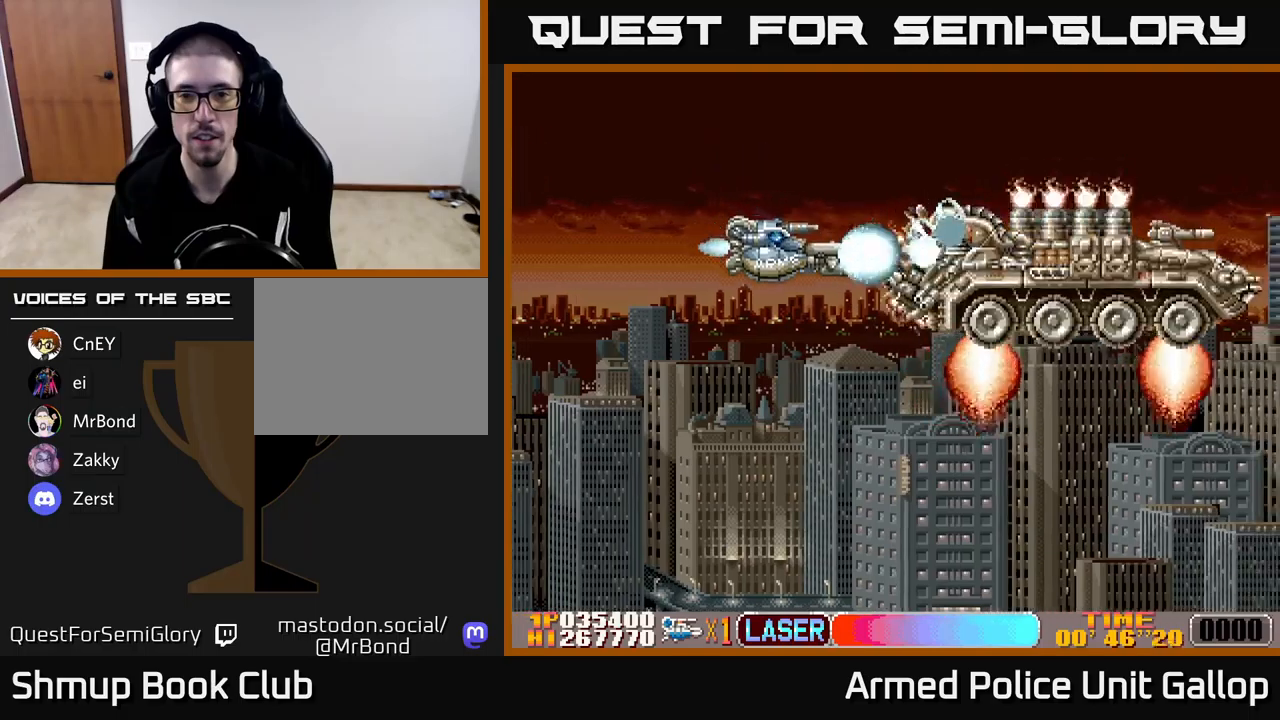
{"buttons": ["A"], "left_stick": "center", "events": [[33, "DPAD_DOWN", "up"], [100, "DPAD_DOWN", "down"], [183, "DPAD_DOWN", "up"], [250, "DPAD_DOWN", "down"], [316, "DPAD_DOWN", "up"], [416, "DPAD_DOWN", "down"], [466, "DPAD_DOWN", "up"]]}
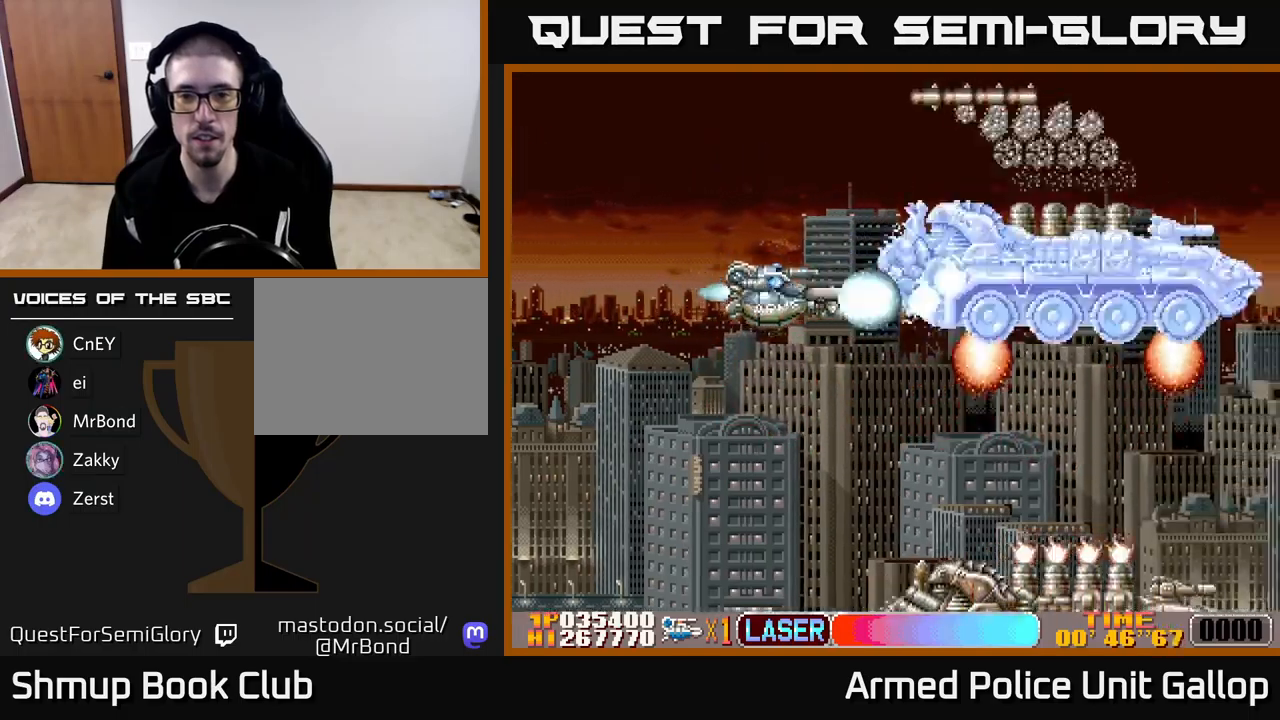
{"buttons": ["B", "DPAD_DOWN"], "left_stick": "center", "events": [[66, "DPAD_UP", "down"], [166, "DPAD_RIGHT", "down"], [166, "DPAD_UP", "up"], [200, "DPAD_DOWN", "down"], [266, "DPAD_RIGHT", "up"], [283, "B", "down"], [333, "A", "up"]]}
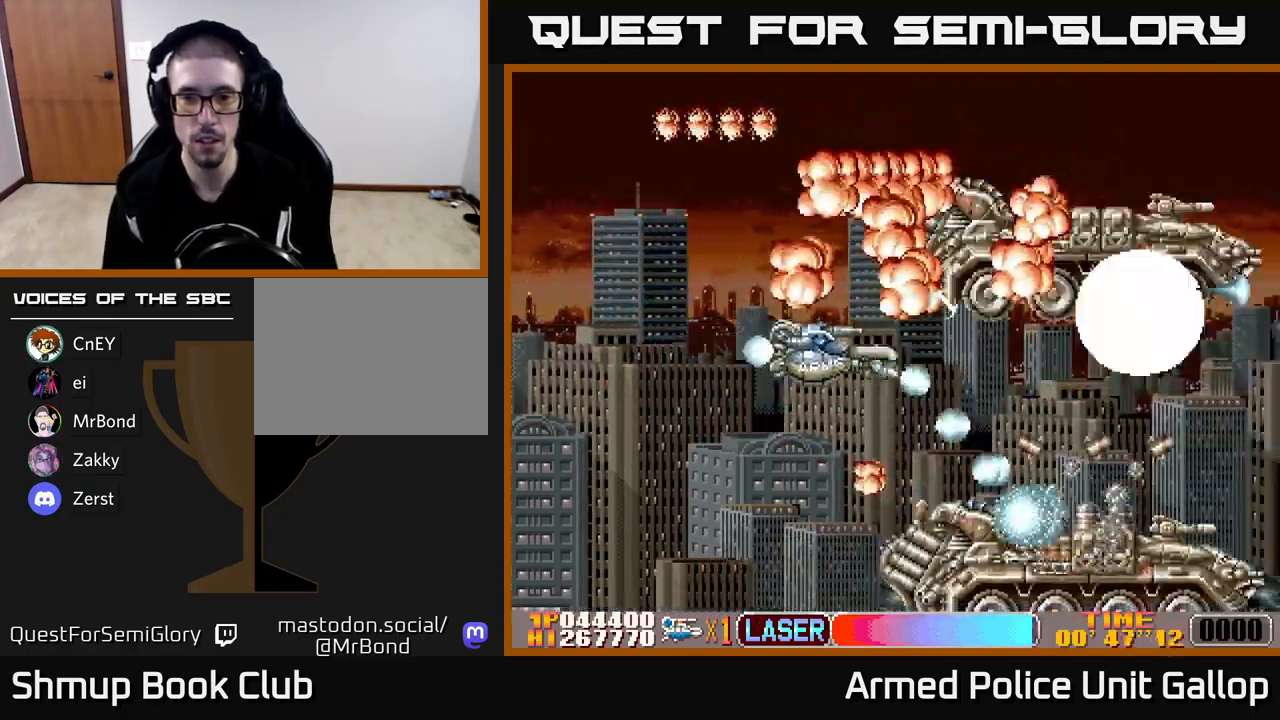
{"buttons": ["A", "B", "DPAD_DOWN"], "left_stick": "center", "events": [[383, "DPAD_LEFT", "down"], [466, "A", "down"], [483, "DPAD_LEFT", "up"]]}
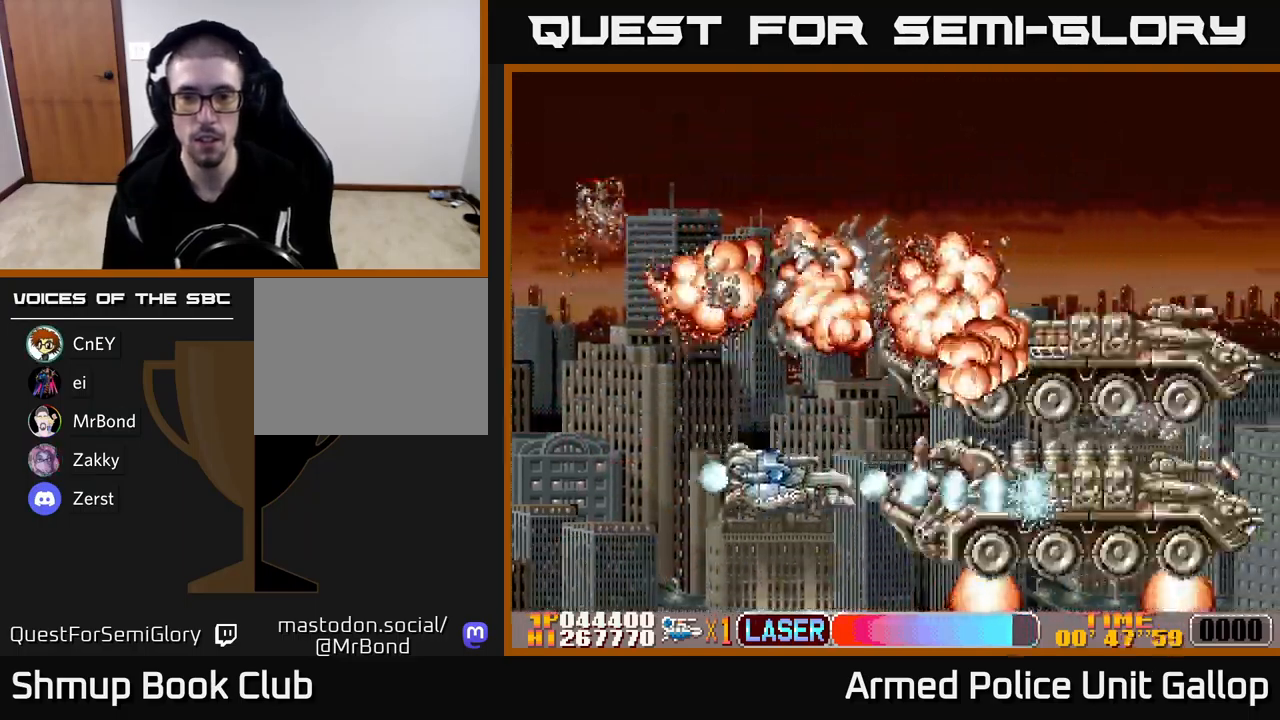
{"buttons": ["A", "DPAD_UP"], "left_stick": "center", "events": [[16, "B", "up"], [33, "DPAD_RIGHT", "down"], [100, "DPAD_RIGHT", "up"], [116, "DPAD_DOWN", "up"], [150, "DPAD_LEFT", "down"], [166, "DPAD_UP", "down"], [233, "DPAD_LEFT", "up"]]}
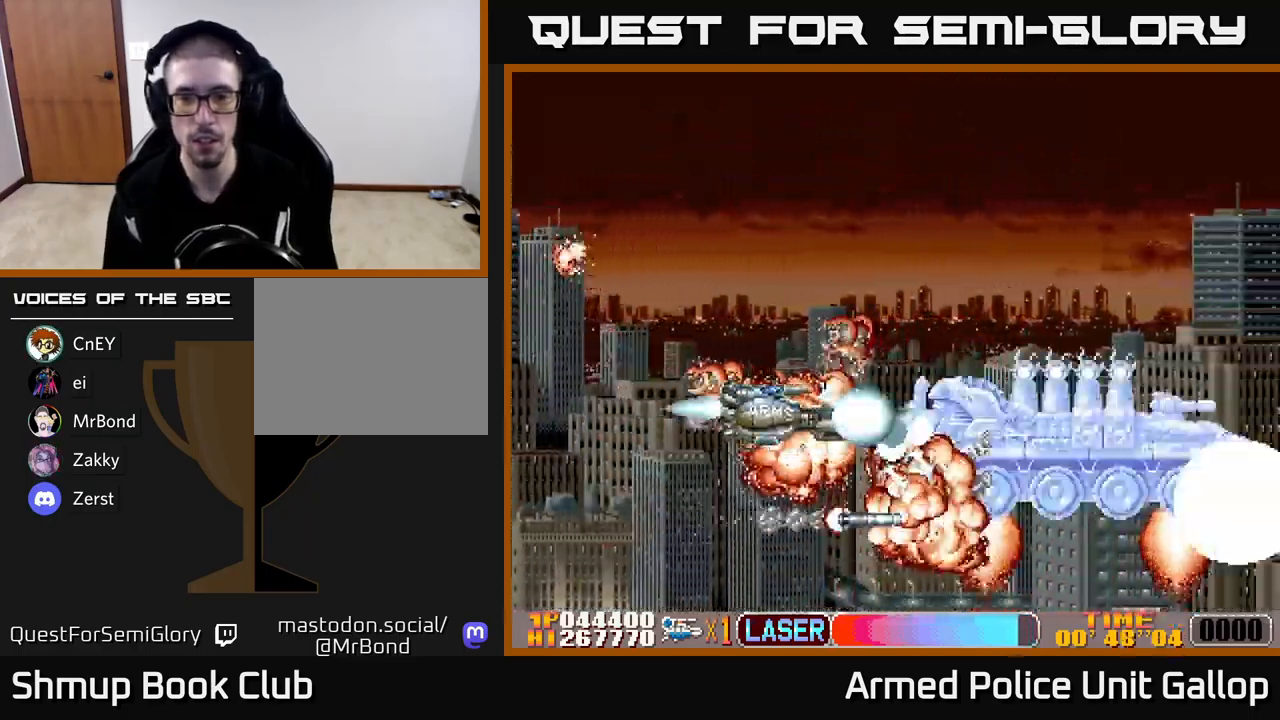
{"buttons": ["A", "DPAD_UP"], "left_stick": "center", "events": [[183, "DPAD_UP", "up"], [216, "DPAD_DOWN", "down"], [383, "DPAD_DOWN", "up"], [416, "DPAD_UP", "down"]]}
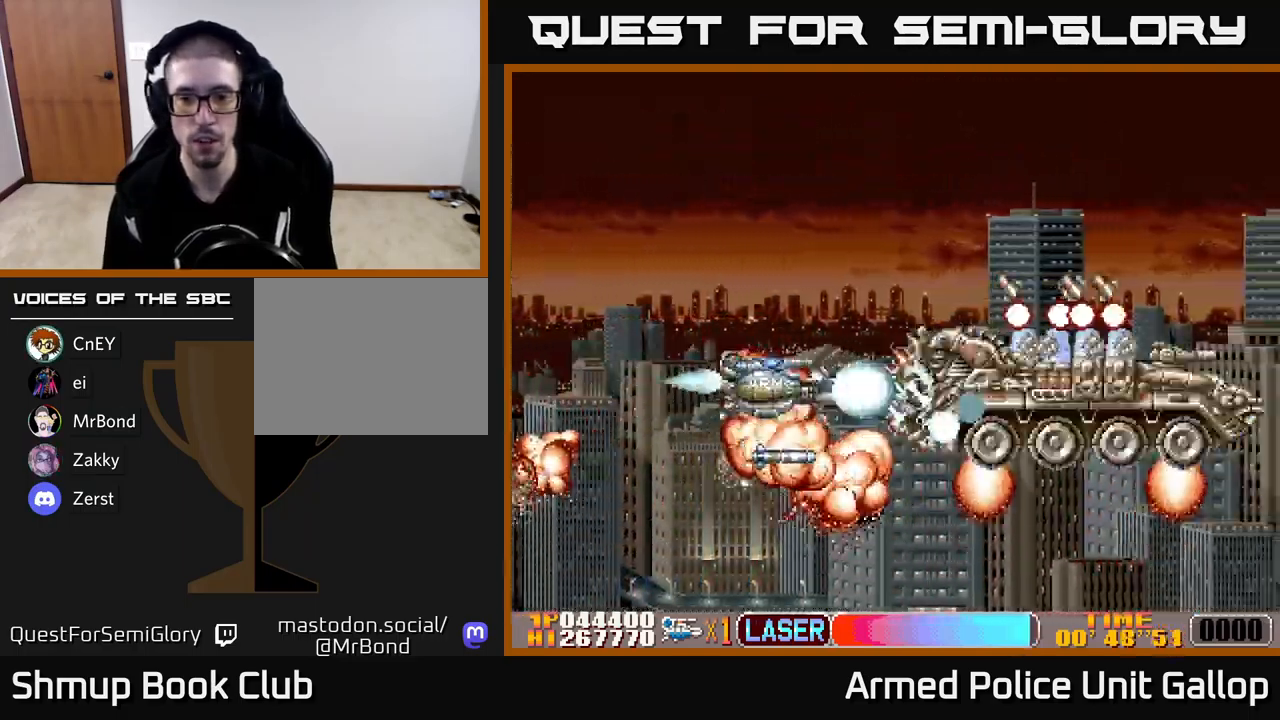
{"buttons": ["A", "DPAD_UP"], "left_stick": "center", "events": [[233, "DPAD_UP", "up"], [266, "DPAD_DOWN", "down"], [400, "DPAD_DOWN", "up"], [416, "DPAD_UP", "down"]]}
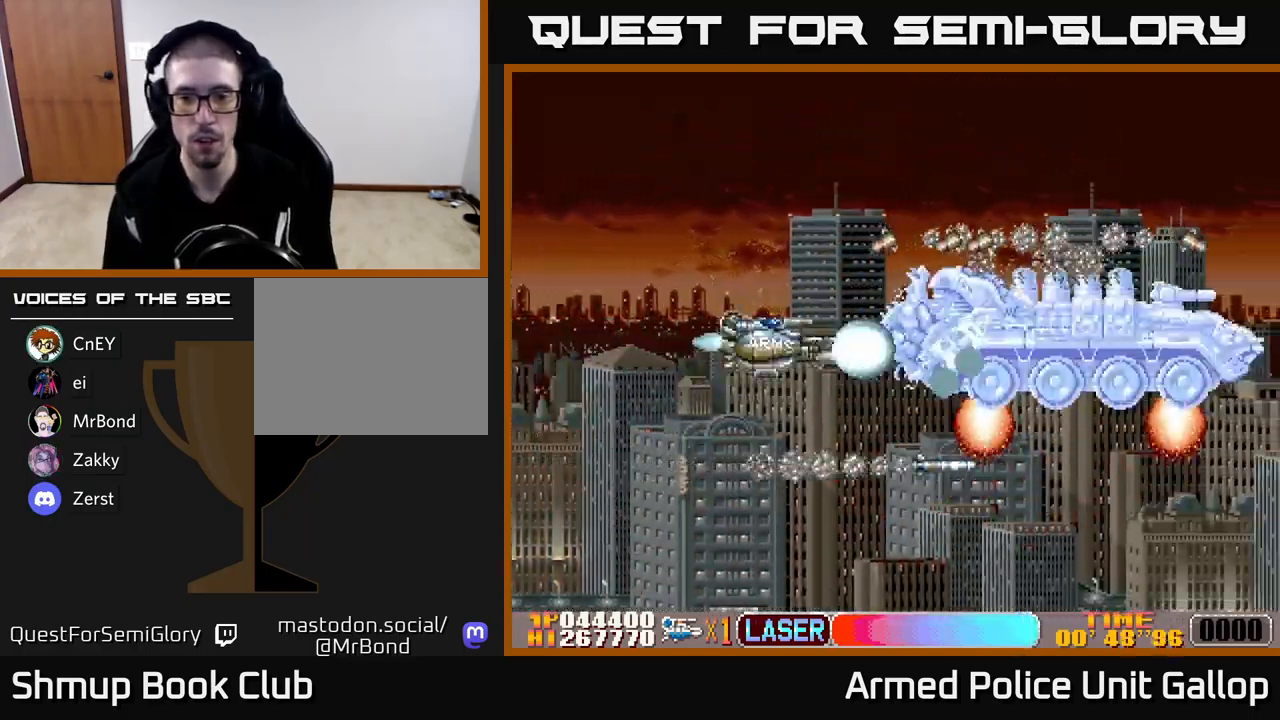
{"buttons": ["A", "DPAD_DOWN", "DPAD_RIGHT"], "left_stick": "center", "events": [[66, "DPAD_UP", "up"], [150, "DPAD_LEFT", "down"], [200, "DPAD_UP", "down"], [433, "DPAD_LEFT", "up"], [450, "DPAD_UP", "up"], [466, "DPAD_RIGHT", "down"], [483, "DPAD_DOWN", "down"]]}
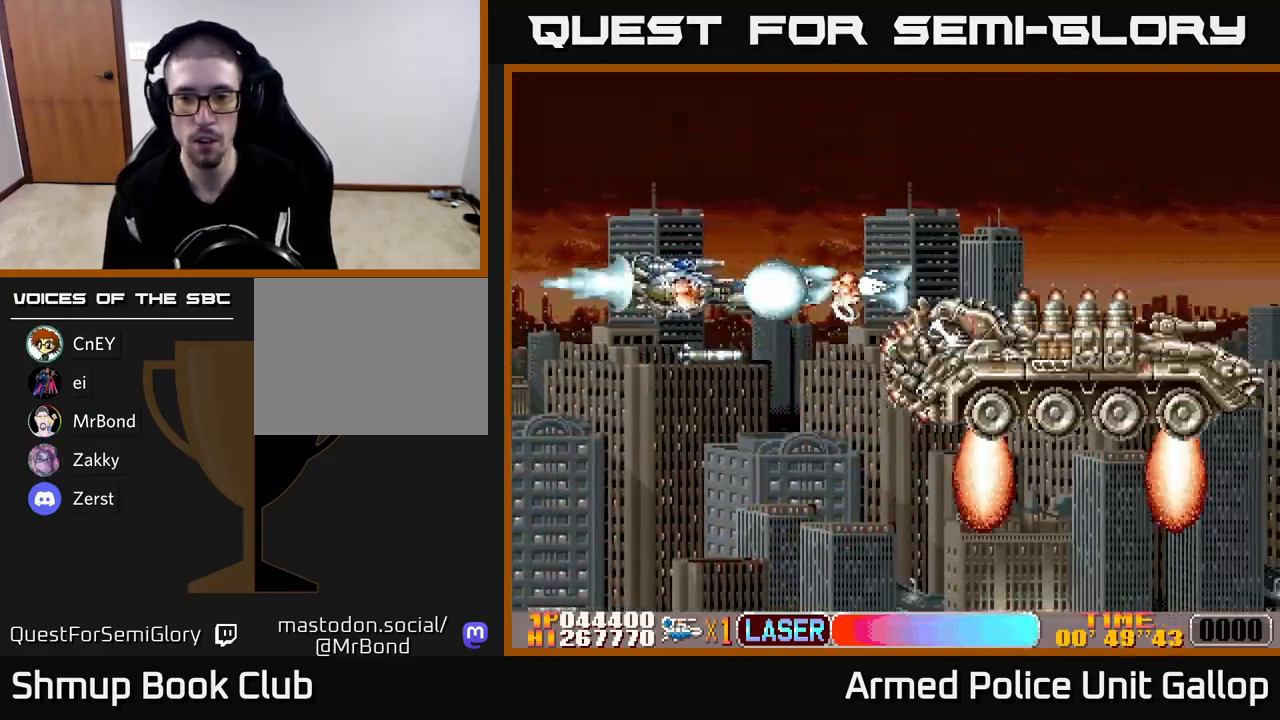
{"buttons": ["A", "DPAD_UP"], "left_stick": "center", "events": [[50, "DPAD_RIGHT", "up"], [300, "DPAD_RIGHT", "down"], [400, "DPAD_DOWN", "up"], [466, "DPAD_RIGHT", "up"], [483, "DPAD_UP", "down"]]}
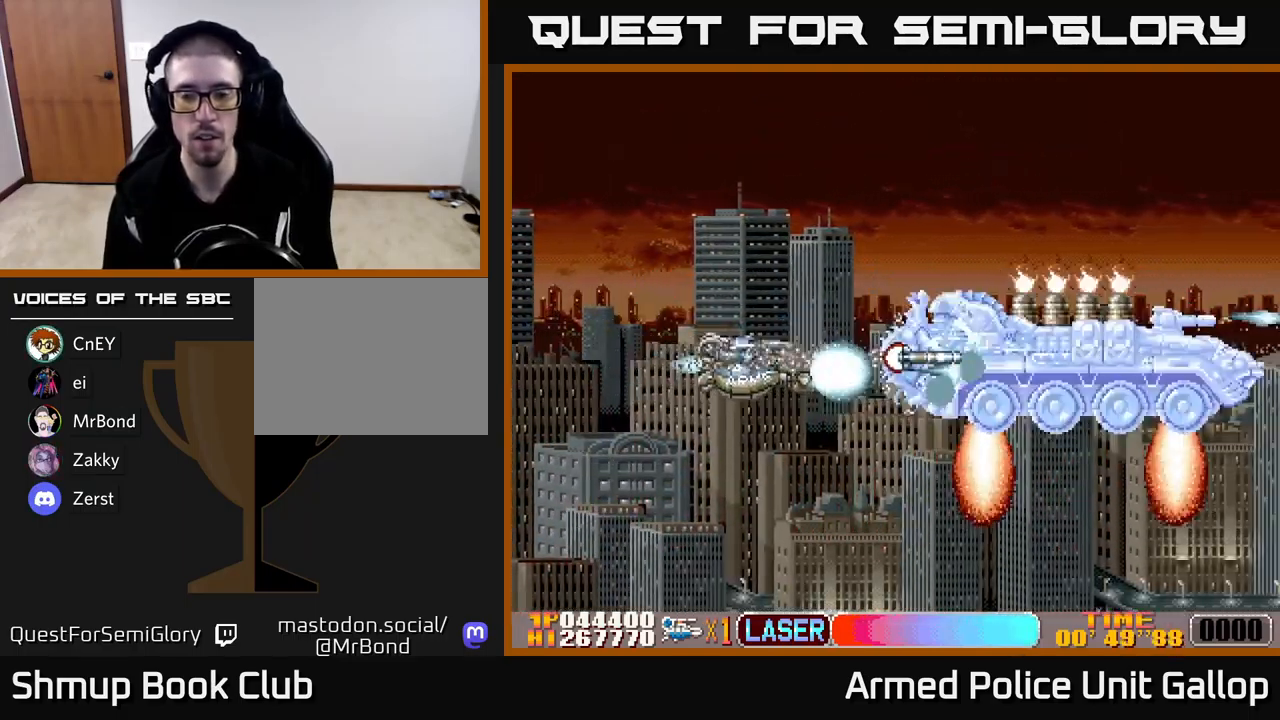
{"buttons": ["A", "DPAD_DOWN"], "left_stick": "center", "events": [[16, "DPAD_LEFT", "down"], [100, "DPAD_LEFT", "up"], [283, "DPAD_RIGHT", "down"], [333, "DPAD_UP", "up"], [400, "DPAD_DOWN", "down"], [400, "DPAD_RIGHT", "up"]]}
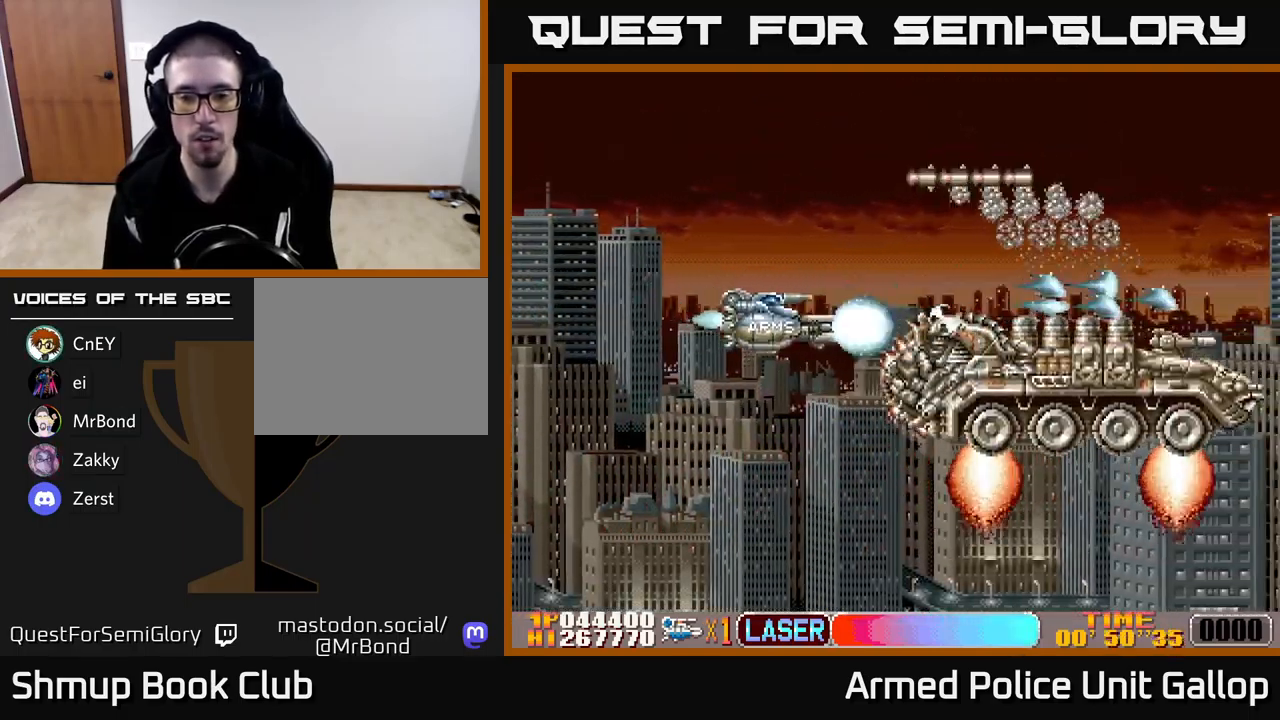
{"buttons": ["B", "DPAD_UP", "DPAD_LEFT"], "left_stick": "center", "events": [[283, "DPAD_LEFT", "down"], [300, "DPAD_DOWN", "up"], [350, "DPAD_UP", "down"], [400, "B", "down"], [416, "A", "up"]]}
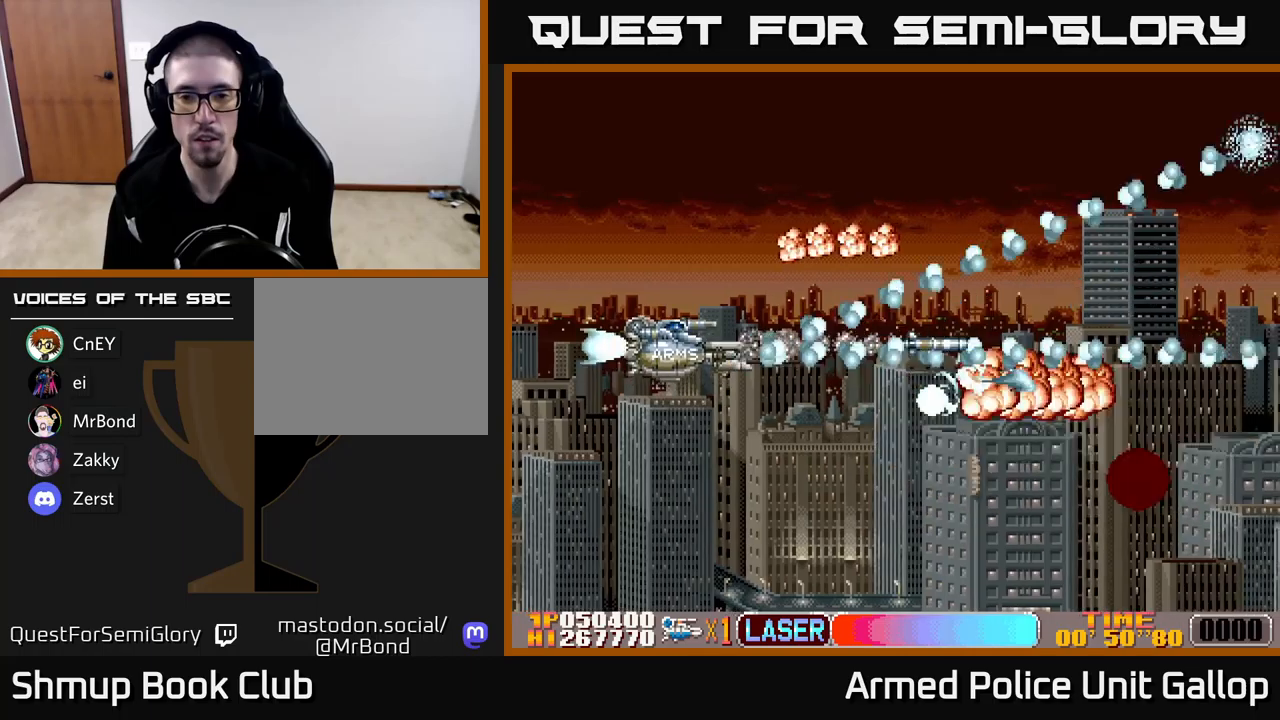
{"buttons": ["A", "DPAD_RIGHT"], "left_stick": "center", "events": [[200, "DPAD_LEFT", "up"], [250, "DPAD_RIGHT", "down"], [267, "DPAD_UP", "up"], [300, "DPAD_DOWN", "down"], [333, "A", "down"], [367, "B", "up"], [433, "DPAD_DOWN", "up"]]}
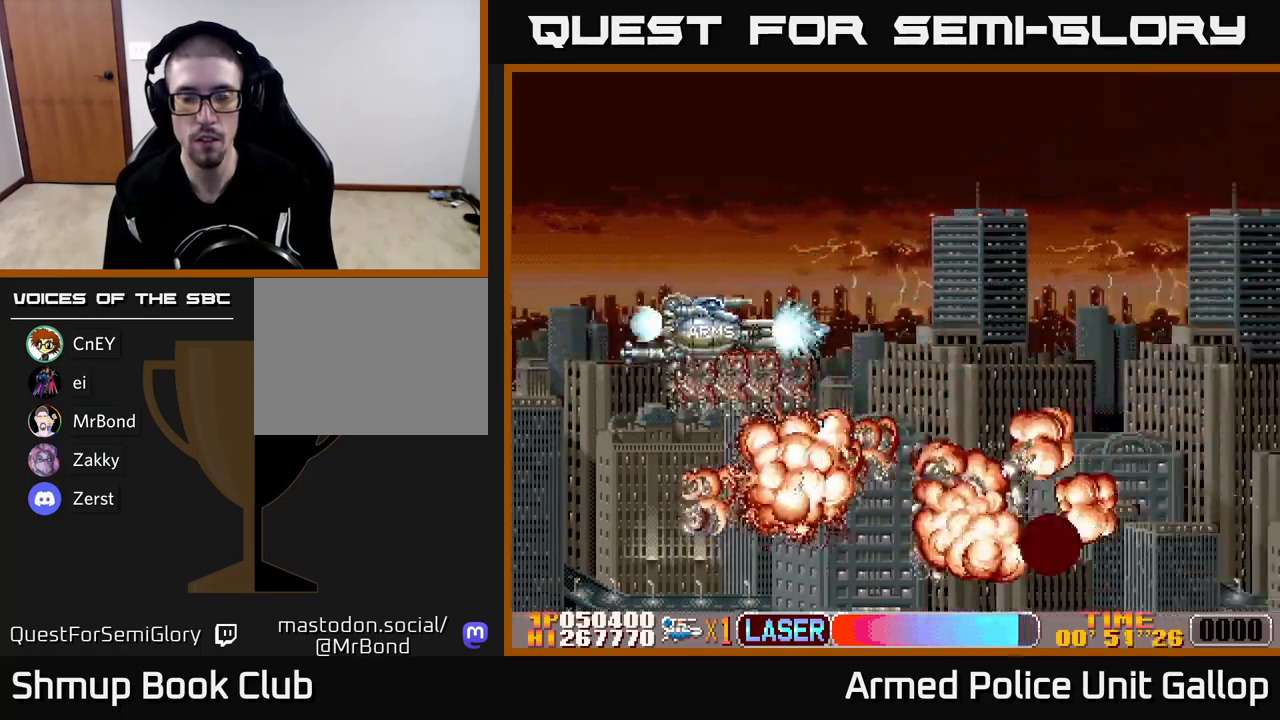
{"buttons": ["DPAD_RIGHT"], "left_stick": "center", "events": [[150, "A", "up"], [367, "DPAD_DOWN", "down"], [450, "DPAD_DOWN", "up"]]}
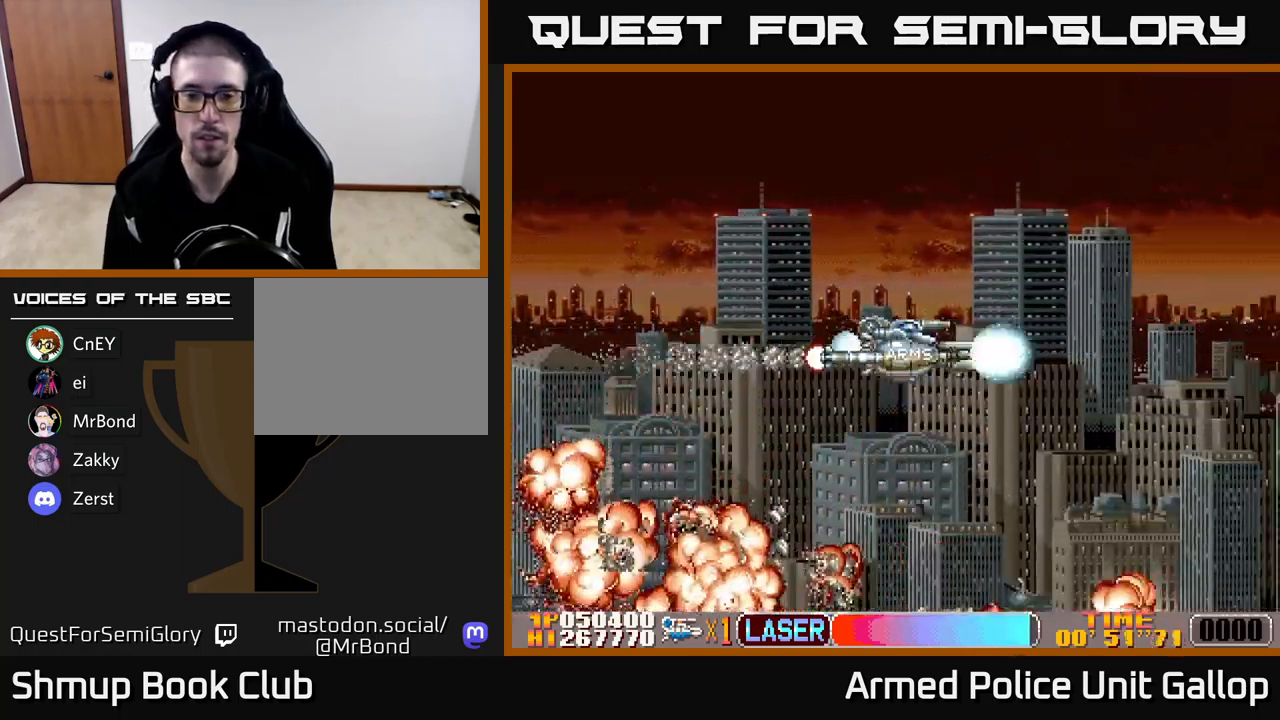
{"buttons": ["A", "DPAD_RIGHT"], "left_stick": "center", "events": [[233, "A", "down"]]}
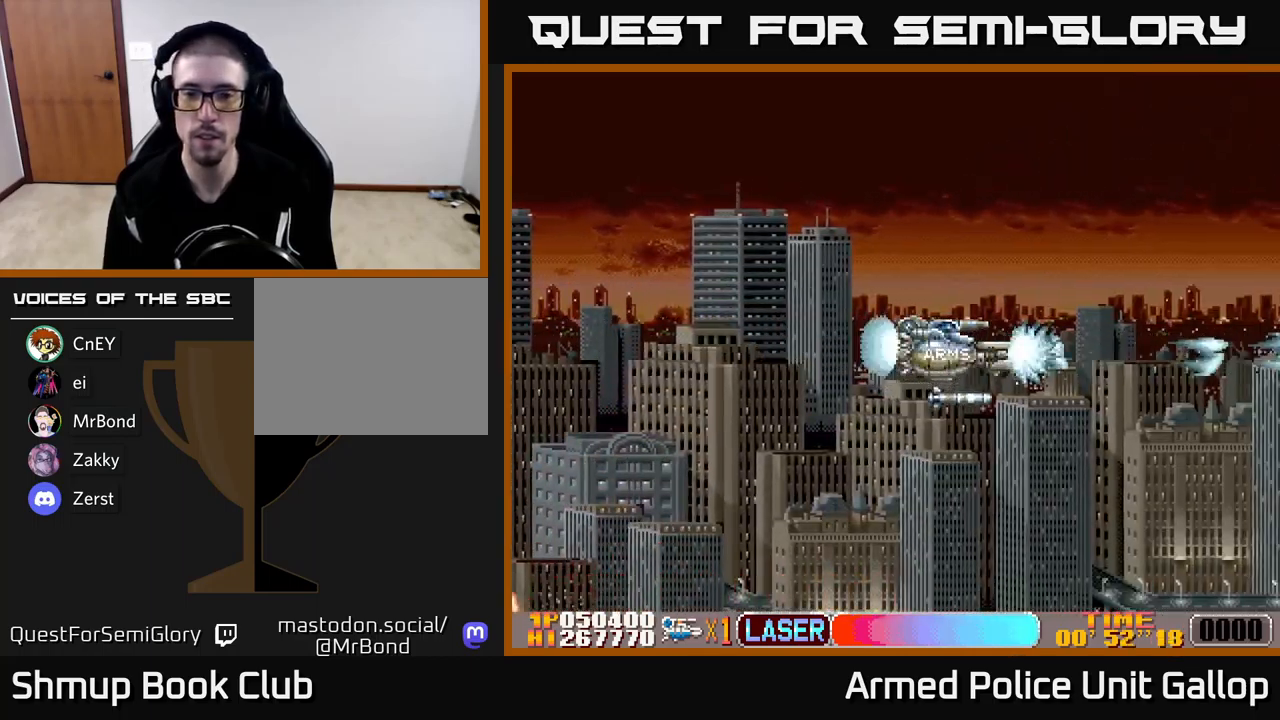
{"buttons": ["A", "DPAD_UP", "DPAD_RIGHT"], "left_stick": "center", "events": [[33, "DPAD_RIGHT", "up"], [267, "DPAD_RIGHT", "down"], [400, "DPAD_UP", "down"]]}
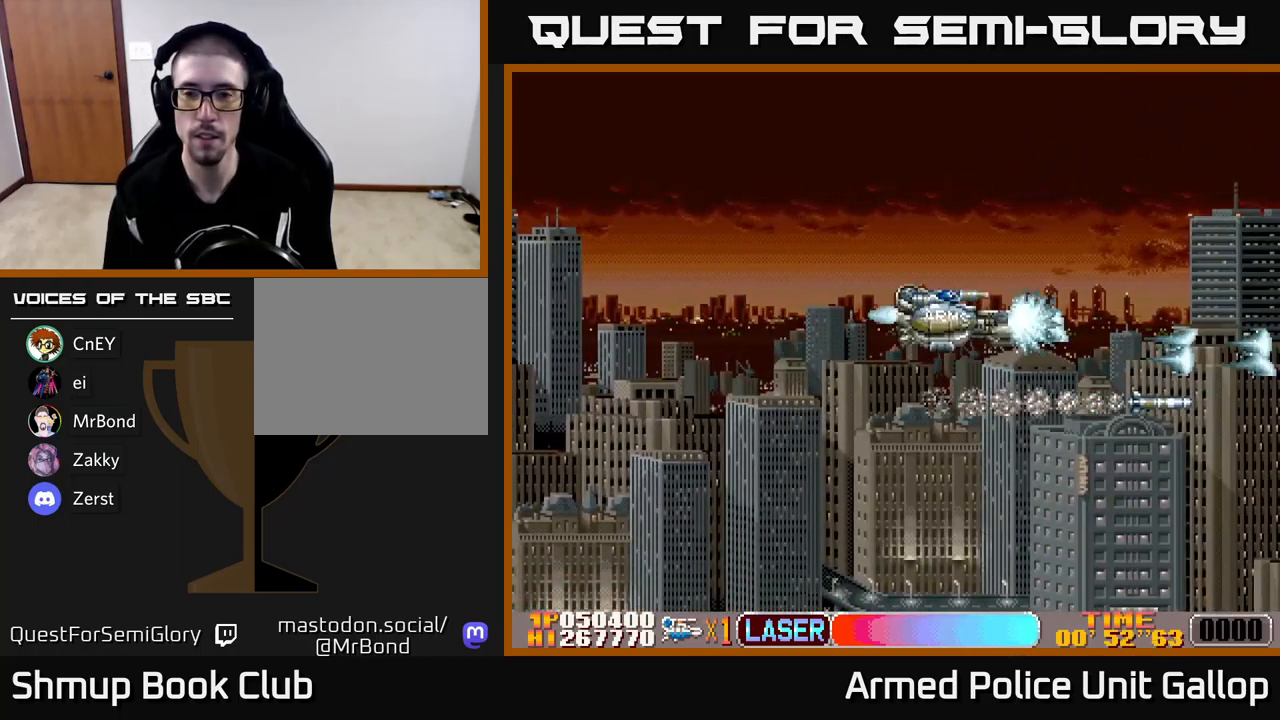
{"buttons": ["DPAD_UP"], "left_stick": "center", "events": [[100, "A", "up"], [433, "DPAD_RIGHT", "up"], [450, "DPAD_RIGHT", "down"], [483, "DPAD_RIGHT", "up"]]}
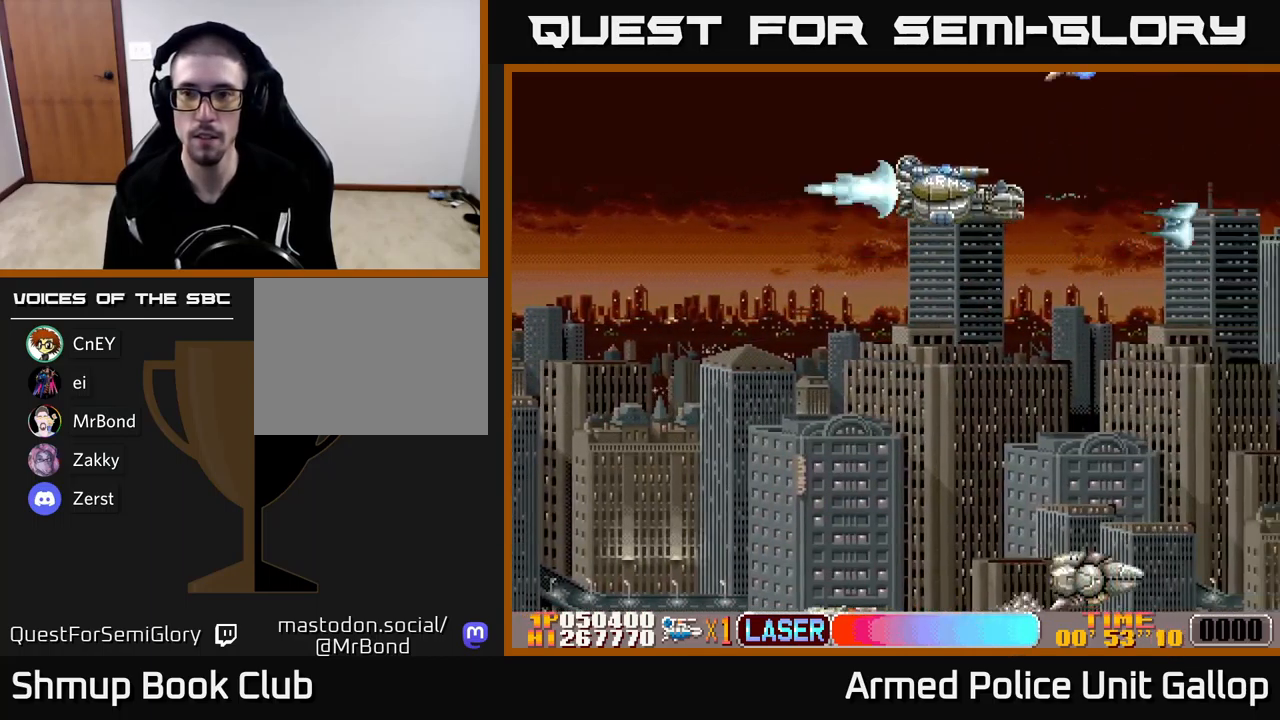
{"buttons": ["A", "DPAD_LEFT"], "left_stick": "center", "events": [[33, "DPAD_RIGHT", "down"], [50, "A", "down"], [50, "DPAD_RIGHT", "up"], [350, "DPAD_LEFT", "down"], [367, "DPAD_UP", "up"], [450, "DPAD_LEFT", "up"], [467, "DPAD_LEFT", "down"]]}
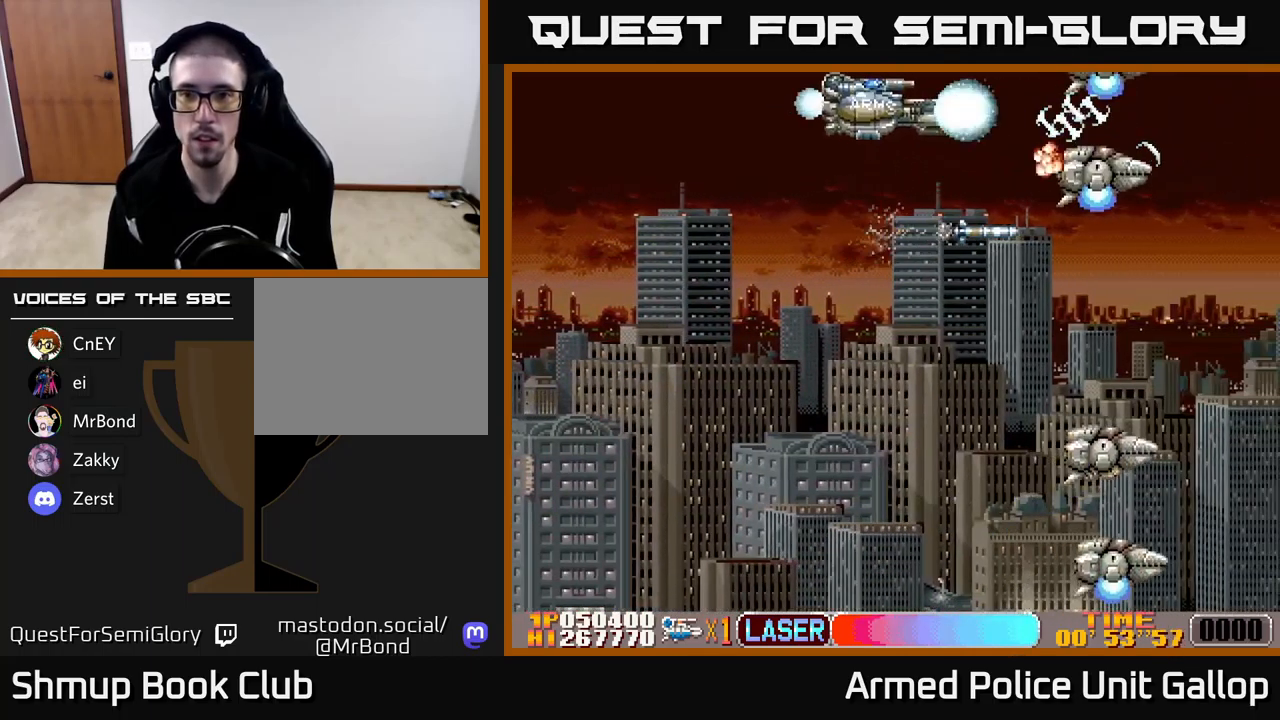
{"buttons": ["A", "B", "DPAD_DOWN"], "left_stick": "center", "events": [[33, "DPAD_UP", "down"], [67, "DPAD_LEFT", "up"], [67, "DPAD_UP", "up"], [100, "DPAD_DOWN", "down"], [117, "DPAD_RIGHT", "down"], [217, "A", "up"], [283, "A", "down"], [417, "B", "down"], [433, "DPAD_RIGHT", "up"]]}
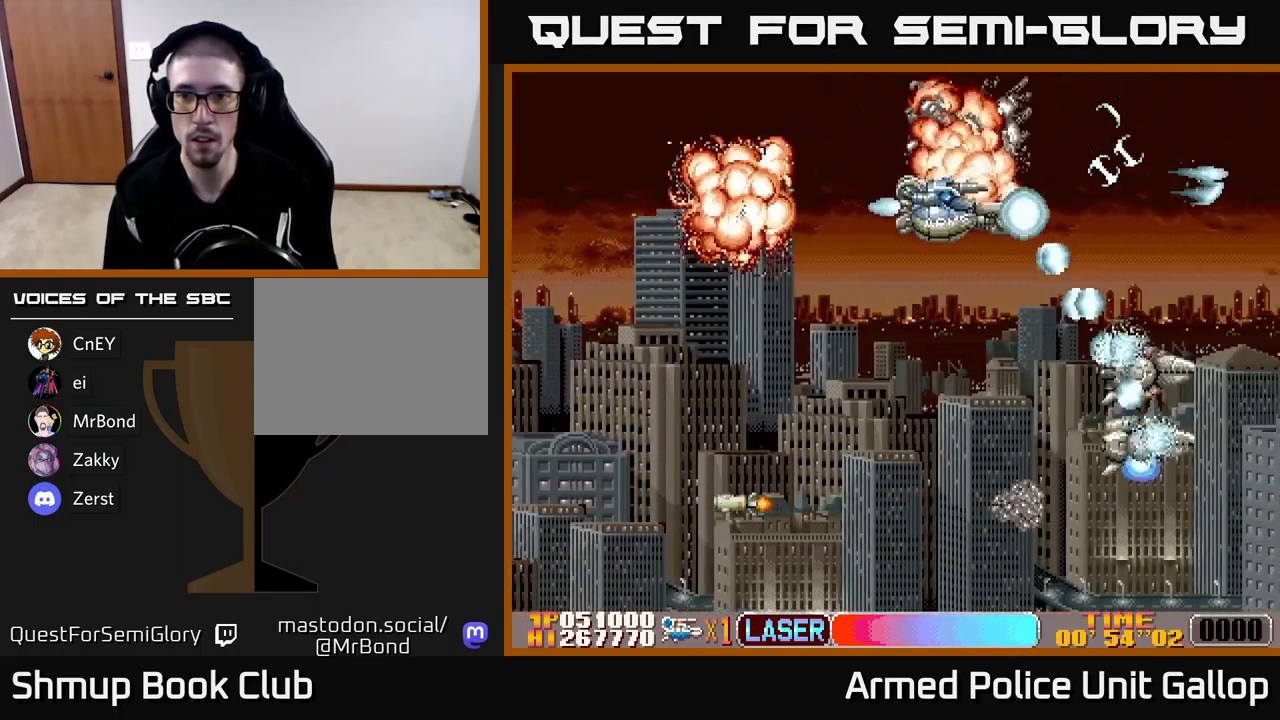
{"buttons": ["A", "DPAD_RIGHT"], "left_stick": "center", "events": [[33, "A", "up"], [217, "DPAD_RIGHT", "down"], [333, "A", "down"], [367, "DPAD_RIGHT", "up"], [383, "B", "up"], [450, "DPAD_RIGHT", "down"], [500, "DPAD_DOWN", "up"]]}
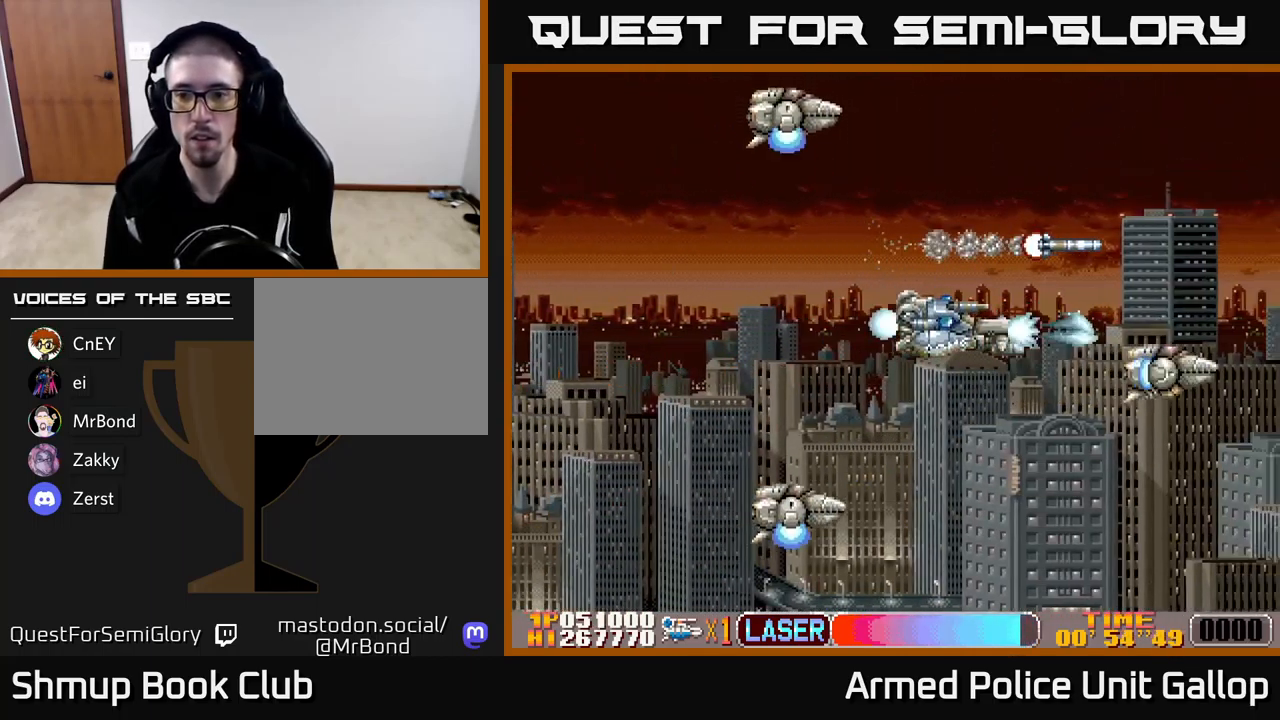
{"buttons": ["B", "DPAD_UP", "DPAD_RIGHT"], "left_stick": "center"}
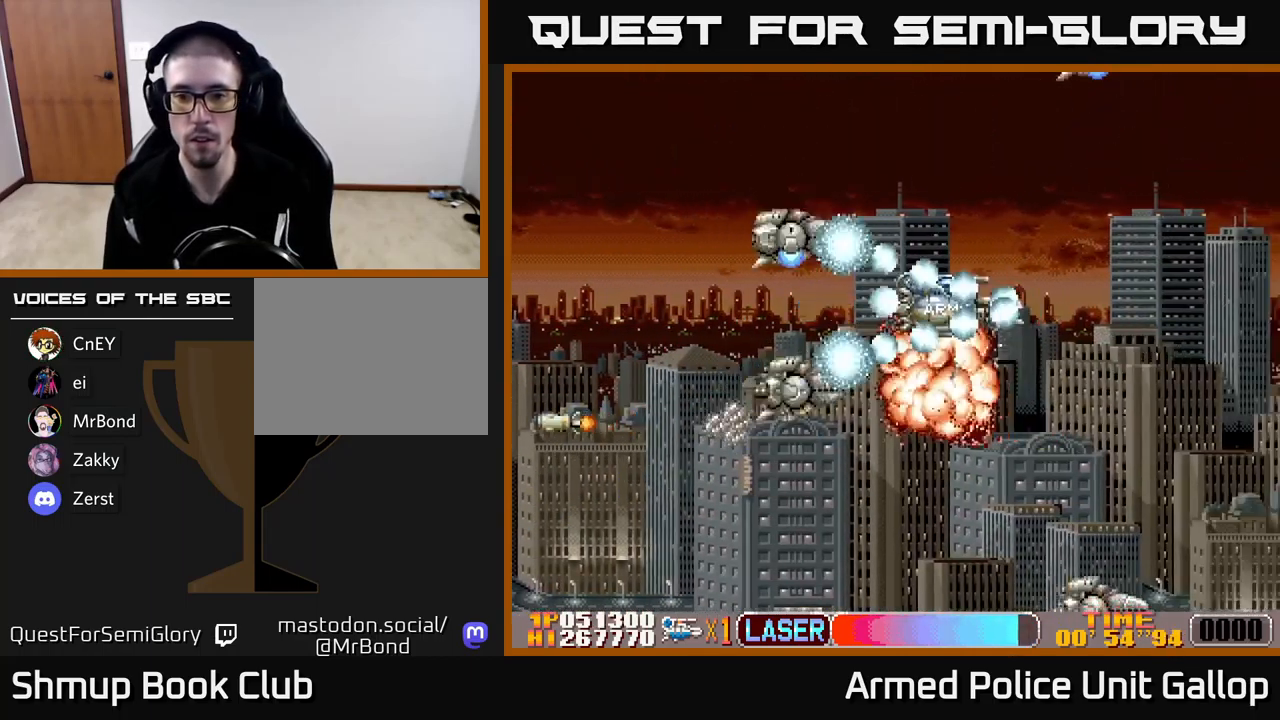
{"buttons": ["A", "DPAD_DOWN", "DPAD_RIGHT"], "left_stick": "center", "events": [[83, "DPAD_RIGHT", "up"], [233, "DPAD_UP", "up"], [250, "DPAD_DOWN", "down"], [417, "A", "down"], [433, "DPAD_RIGHT", "down"], [483, "B", "up"]]}
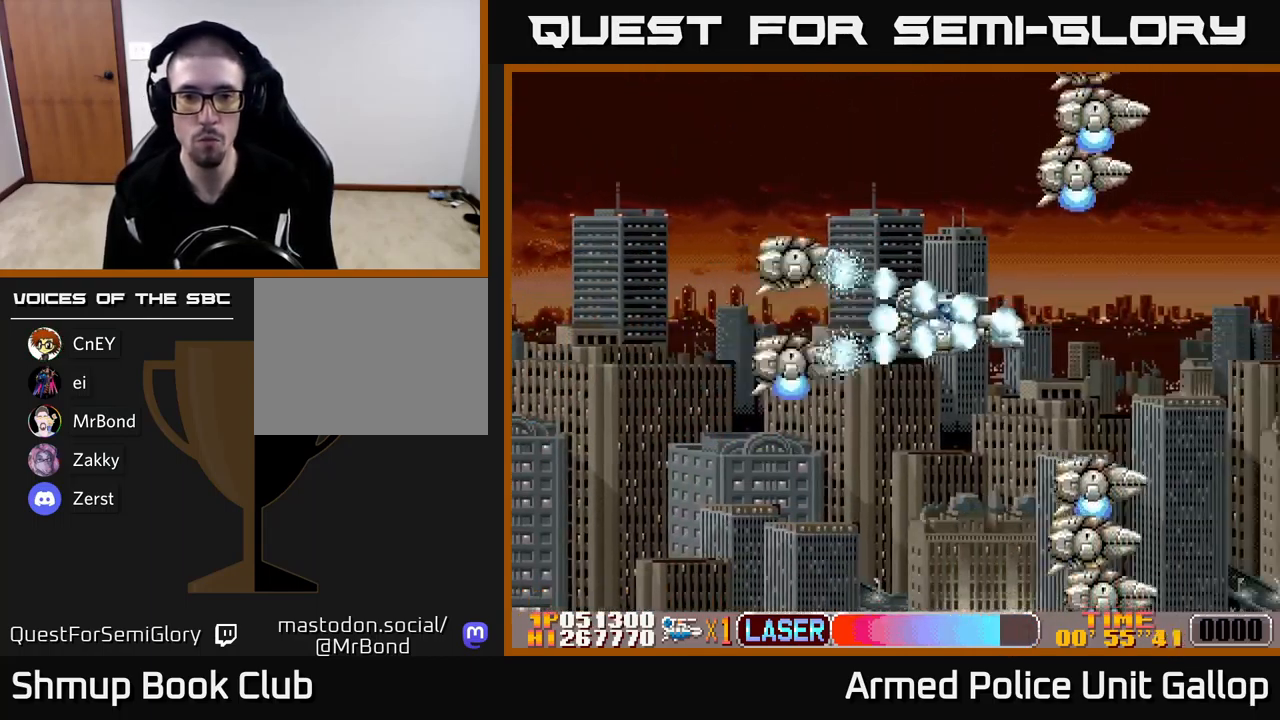
{"buttons": ["B", "DPAD_DOWN"], "left_stick": "center"}